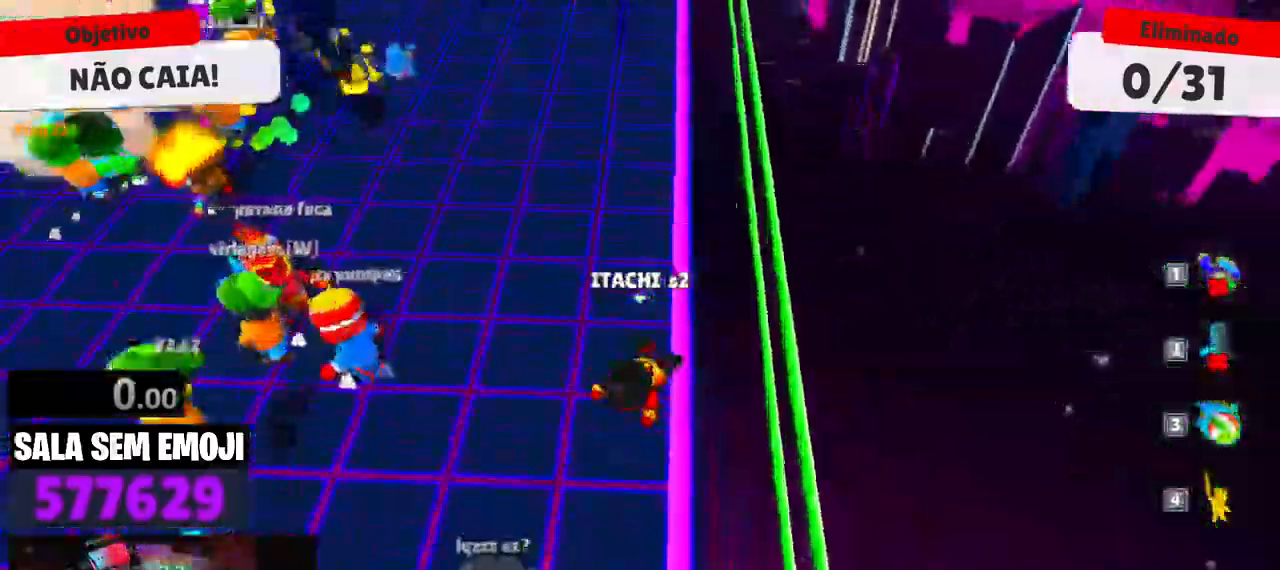
Gameplay with keyboard; each line is a JSON object with the keys held at the frame after it. "events" lists presses ("down") and releases ("up") of "a", "d", "s", "space" and "w" between this image and that frame as [ms after this image, input, new state], when the widget could be followed in between. No other keys are recorded. Mouse input is not recorded.
{"keys": ["w"], "events": [[50, "a", "up"], [50, "w", "down"]]}
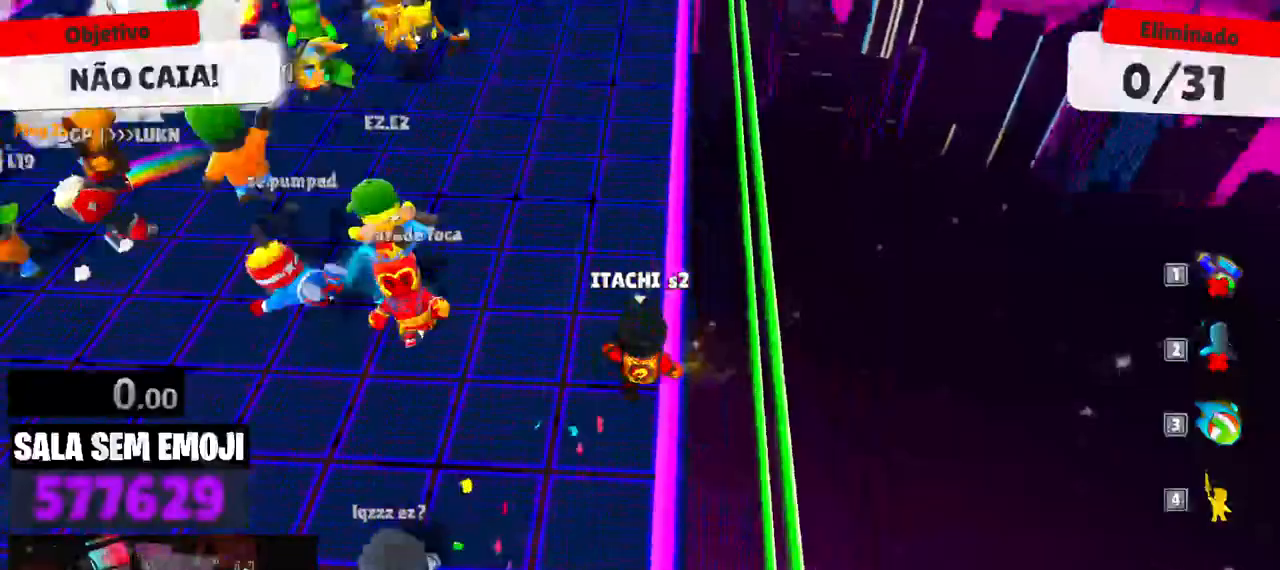
{"keys": ["w"], "events": []}
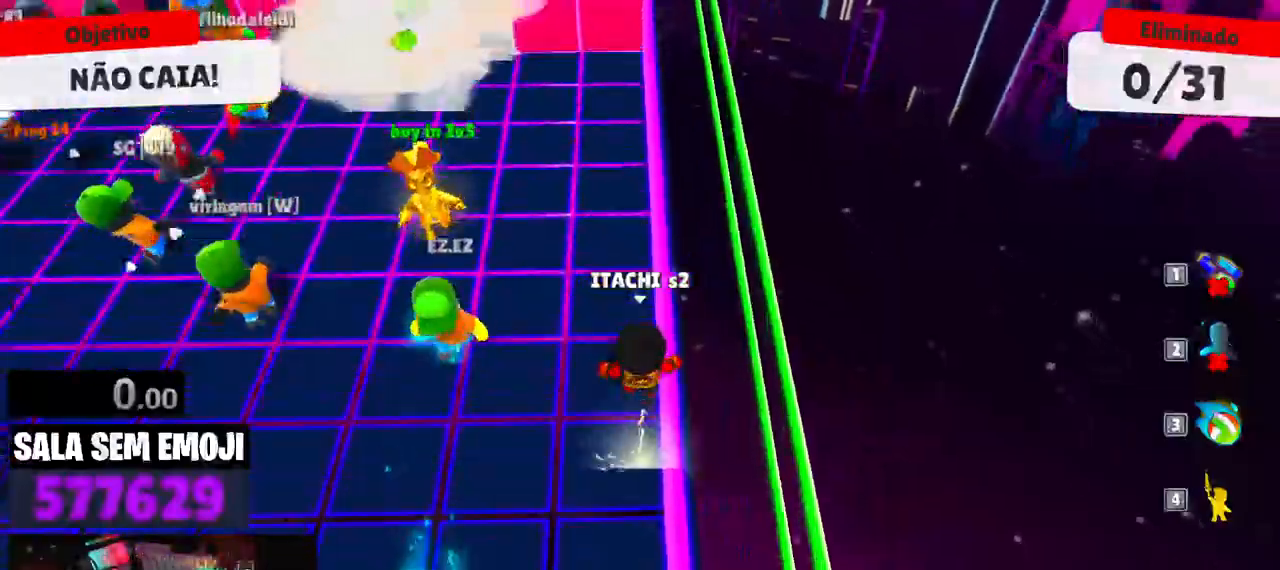
{"keys": ["w"], "events": [[217, "d", "down"], [267, "d", "up"], [417, "space", "down"], [450, "space", "up"]]}
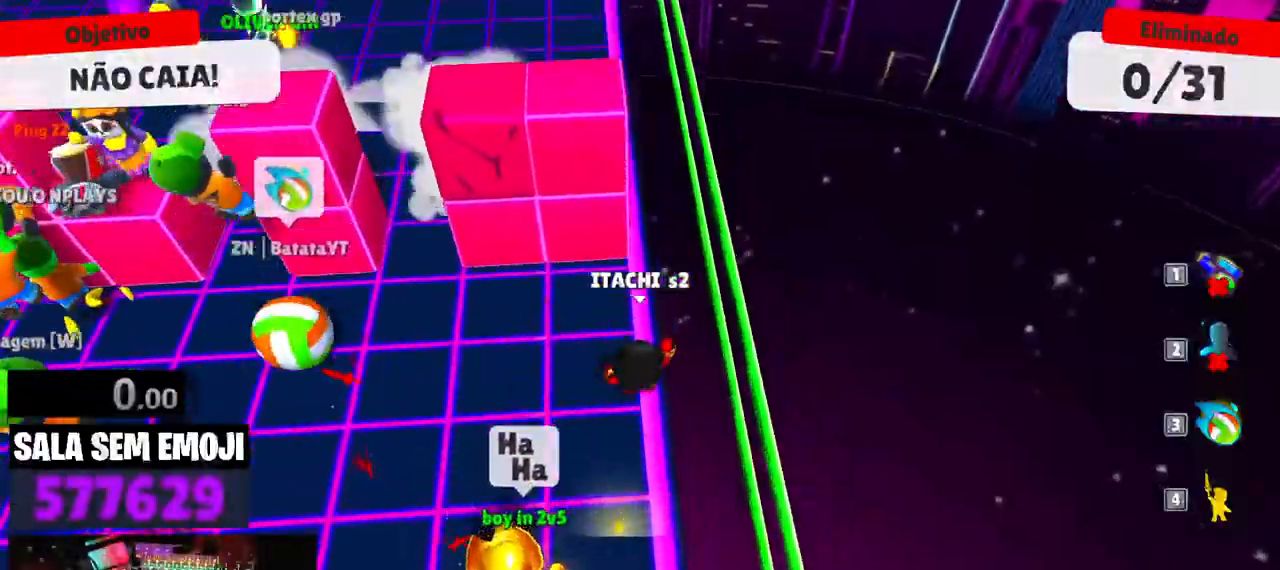
{"keys": ["a"], "events": [[100, "space", "down"], [150, "a", "down"], [150, "w", "up"], [184, "space", "up"], [284, "space", "down"], [334, "space", "up"]]}
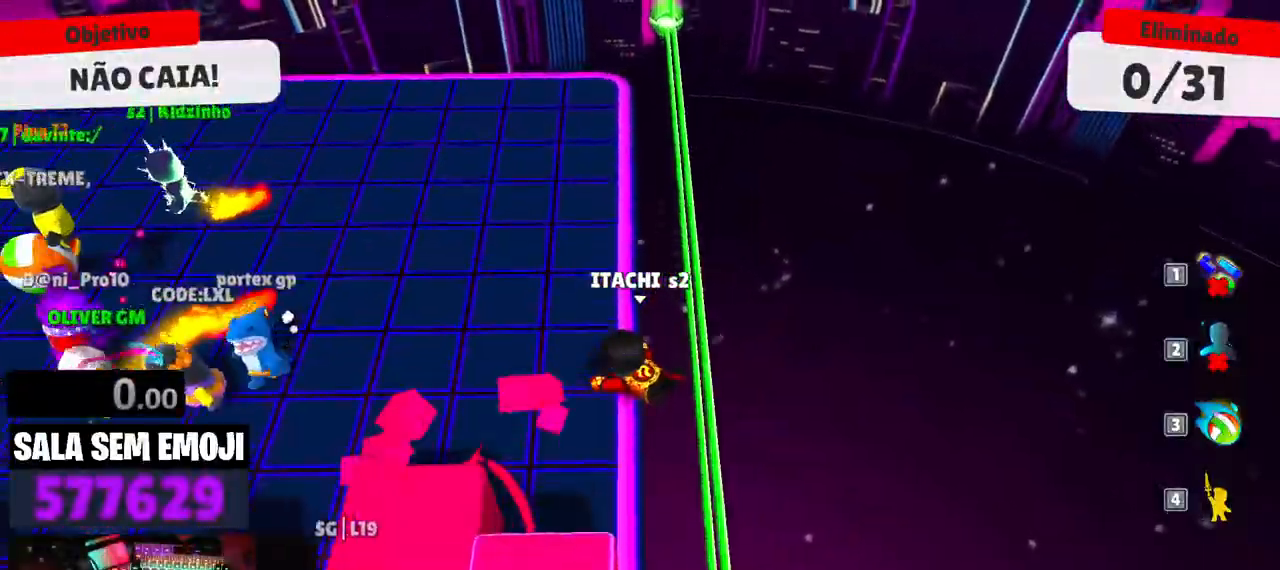
{"keys": ["a"], "events": [[350, "space", "down"], [434, "space", "up"]]}
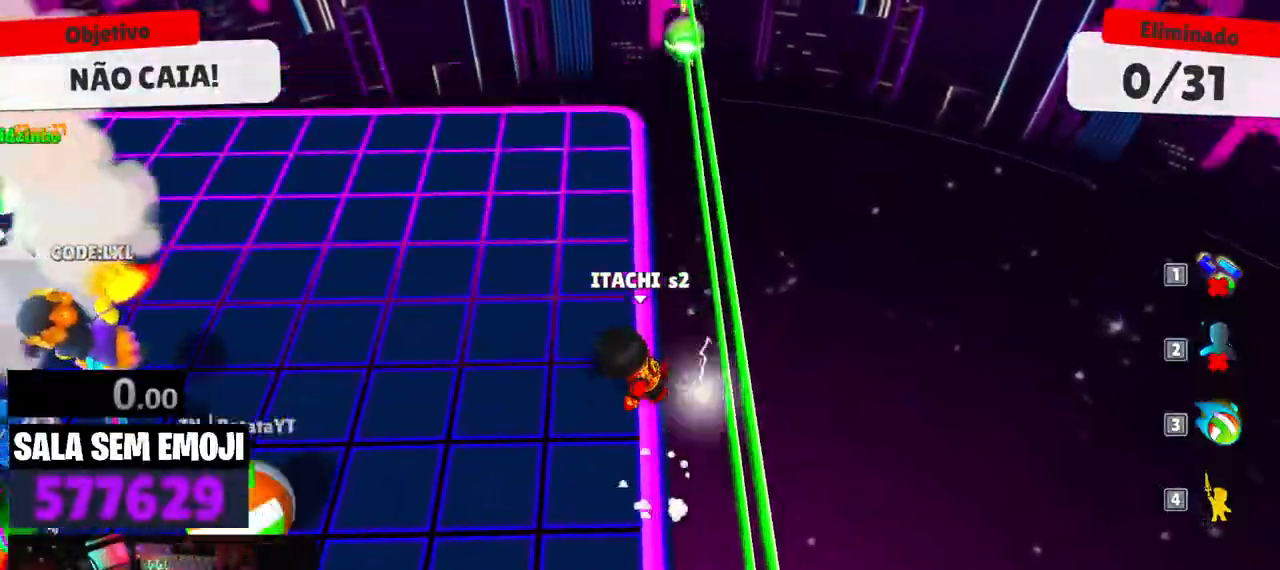
{"keys": ["d"], "events": [[167, "s", "down"], [217, "a", "up"], [317, "d", "down"], [367, "s", "up"]]}
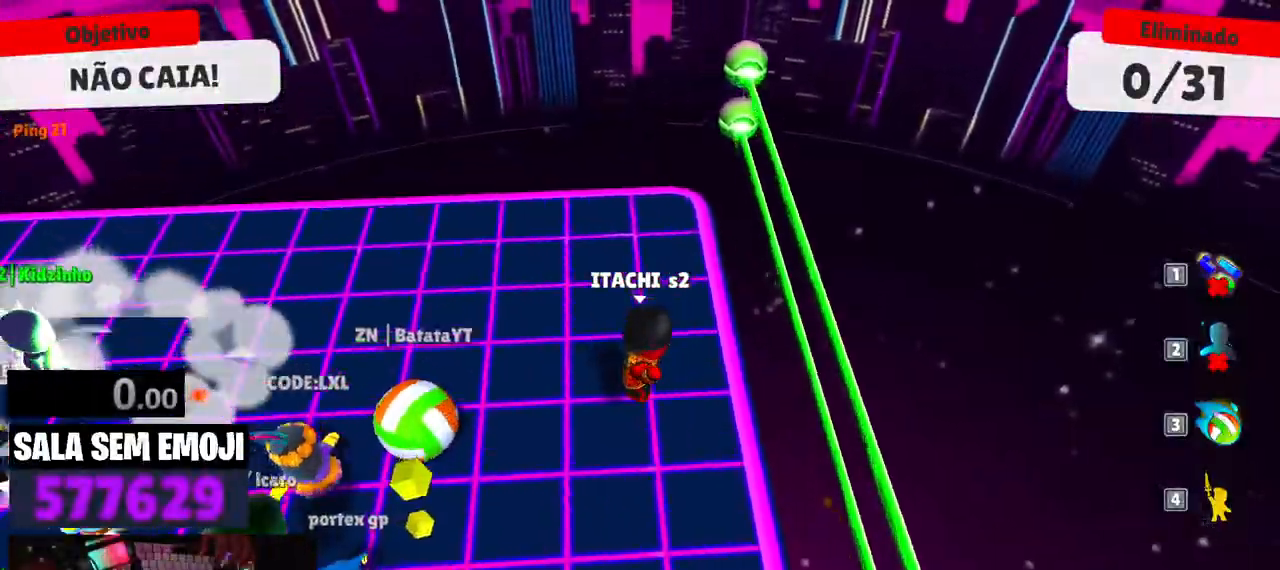
{"keys": ["w"], "events": [[50, "w", "down"], [334, "d", "up"], [384, "space", "down"], [467, "space", "up"]]}
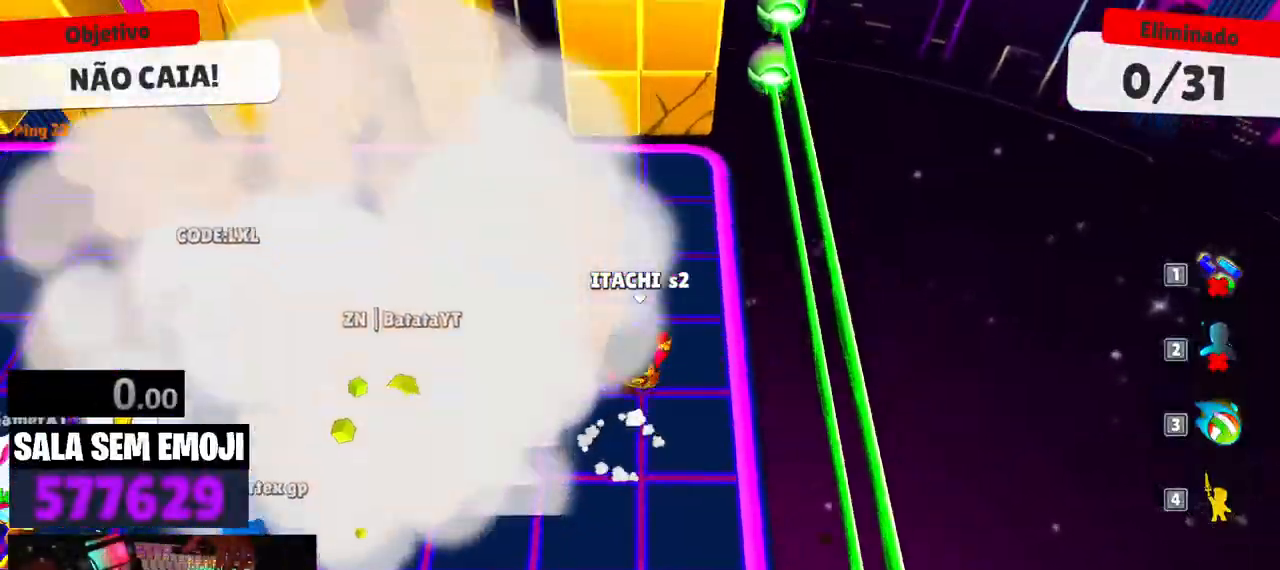
{"keys": ["d"], "events": [[67, "d", "down"], [250, "a", "down"], [250, "d", "up"], [350, "a", "up"], [350, "d", "down"], [400, "w", "up"]]}
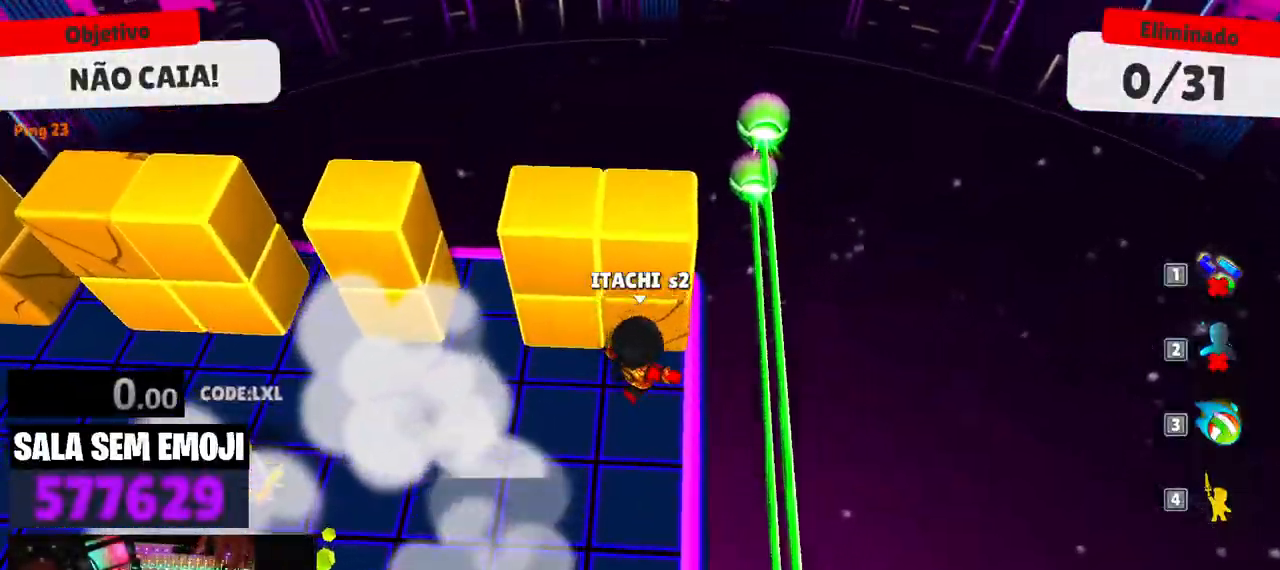
{"keys": [], "events": [[34, "d", "up"], [34, "s", "down"], [84, "a", "down"], [134, "s", "up"], [217, "a", "up"]]}
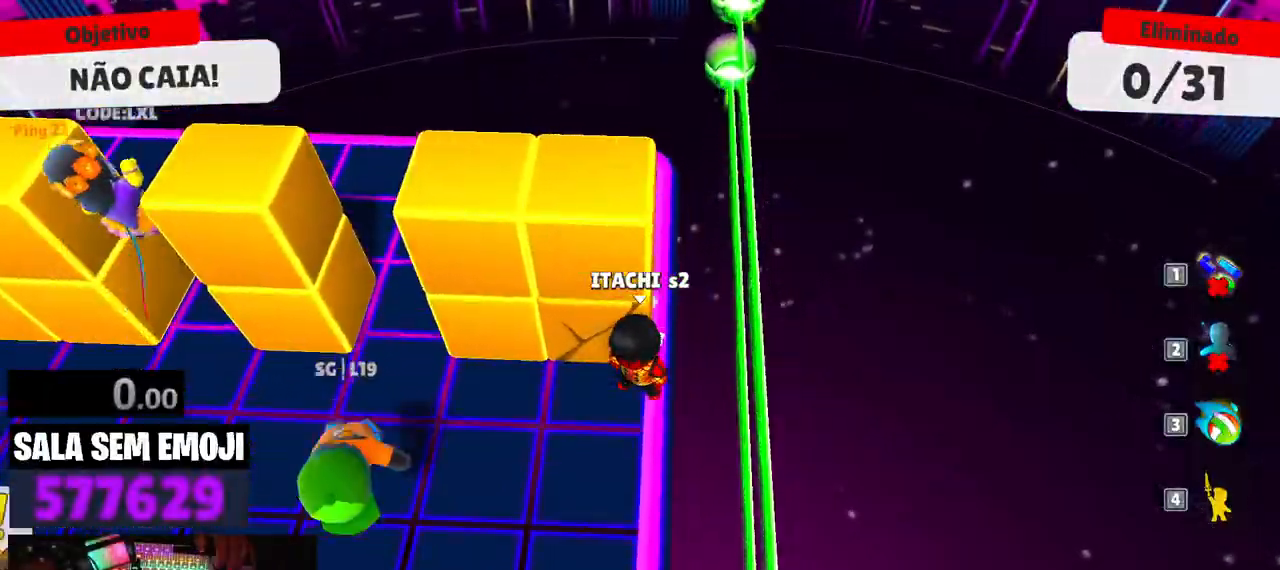
{"keys": [], "events": [[50, "space", "down"], [234, "space", "up"]]}
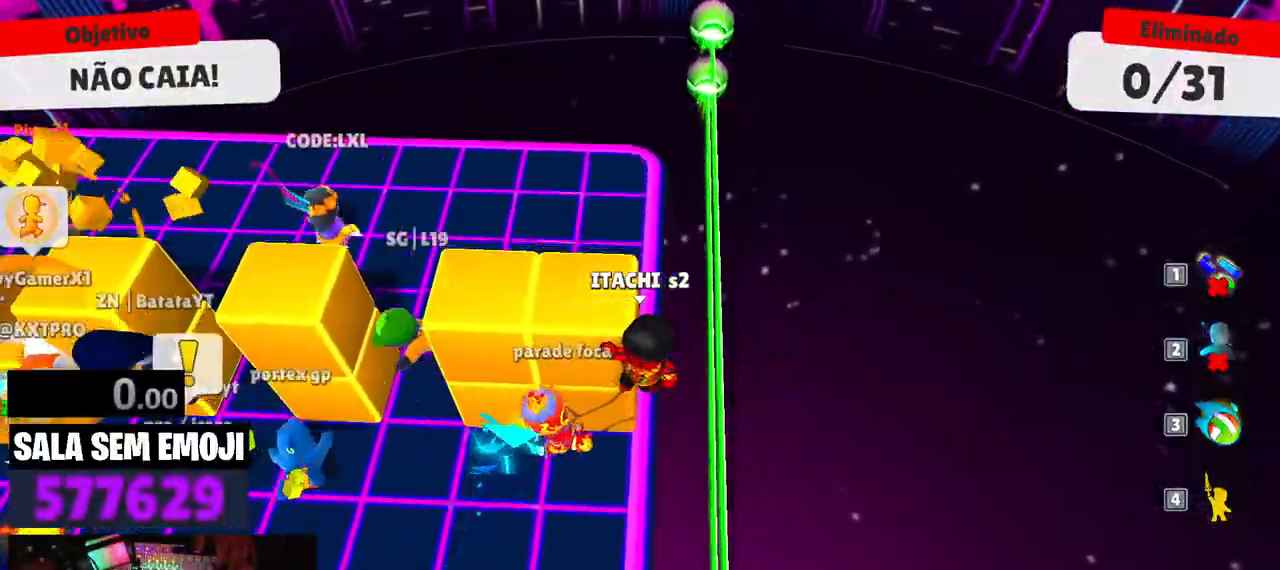
{"keys": ["a", "space"], "events": [[350, "a", "down"], [400, "space", "down"]]}
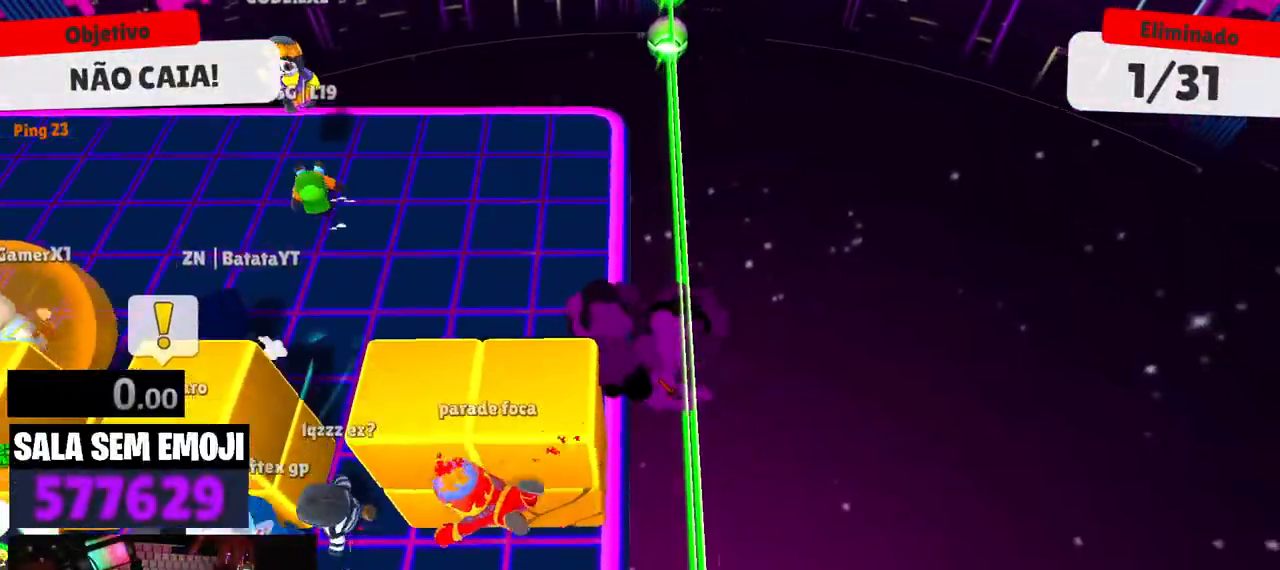
{"keys": [], "events": [[34, "space", "up"], [367, "a", "up"]]}
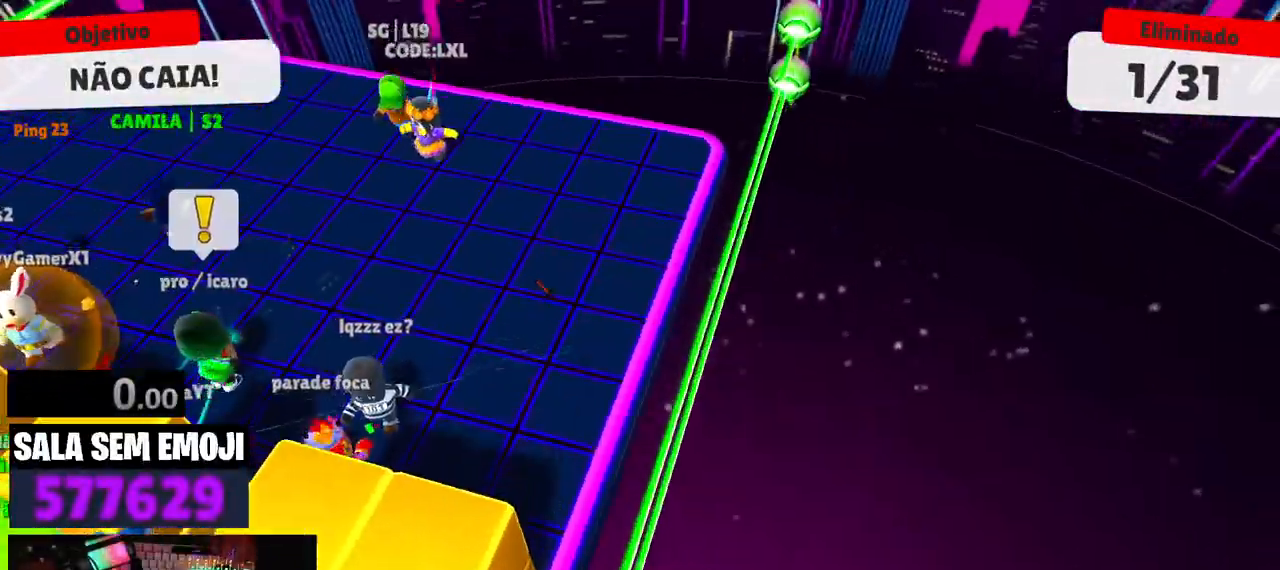
{"keys": [], "events": []}
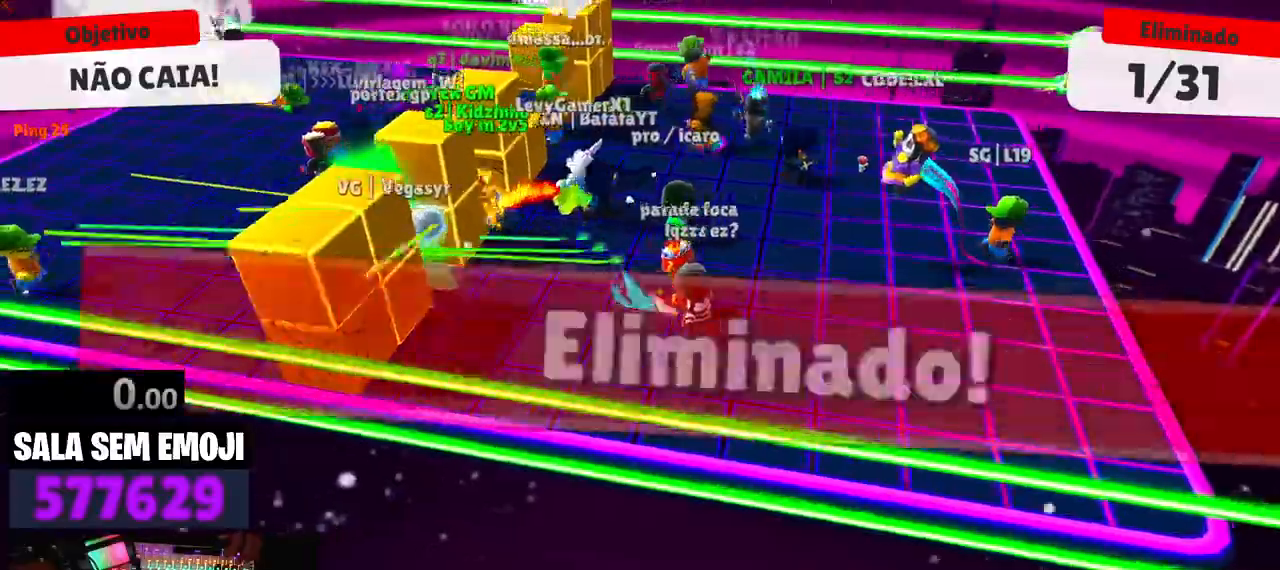
{"keys": [], "events": []}
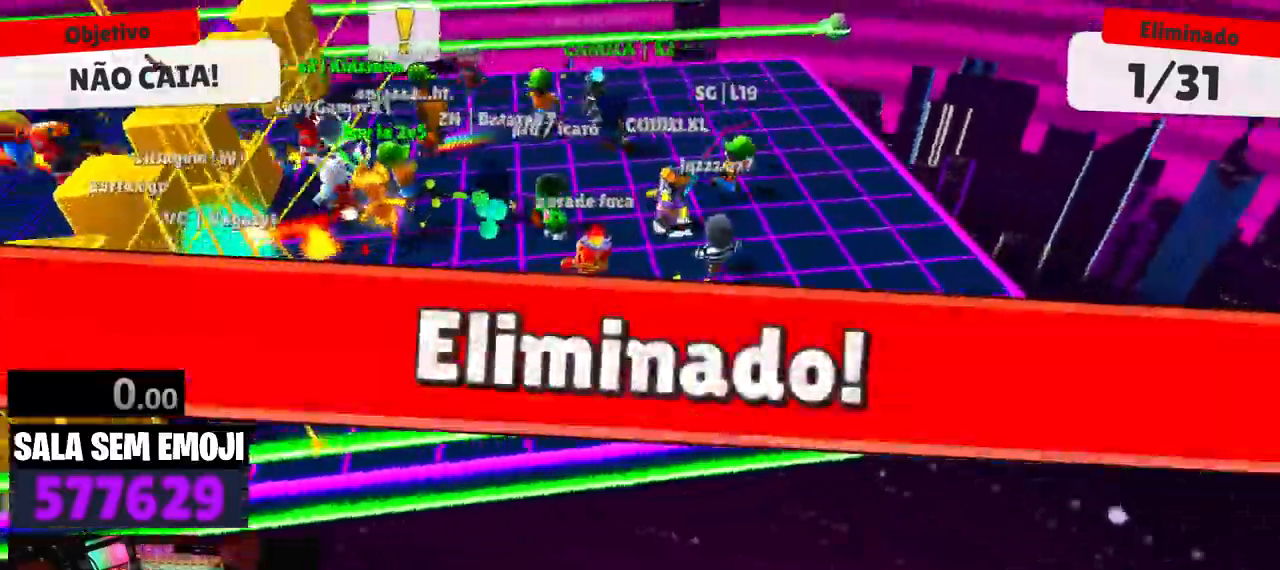
{"keys": [], "events": []}
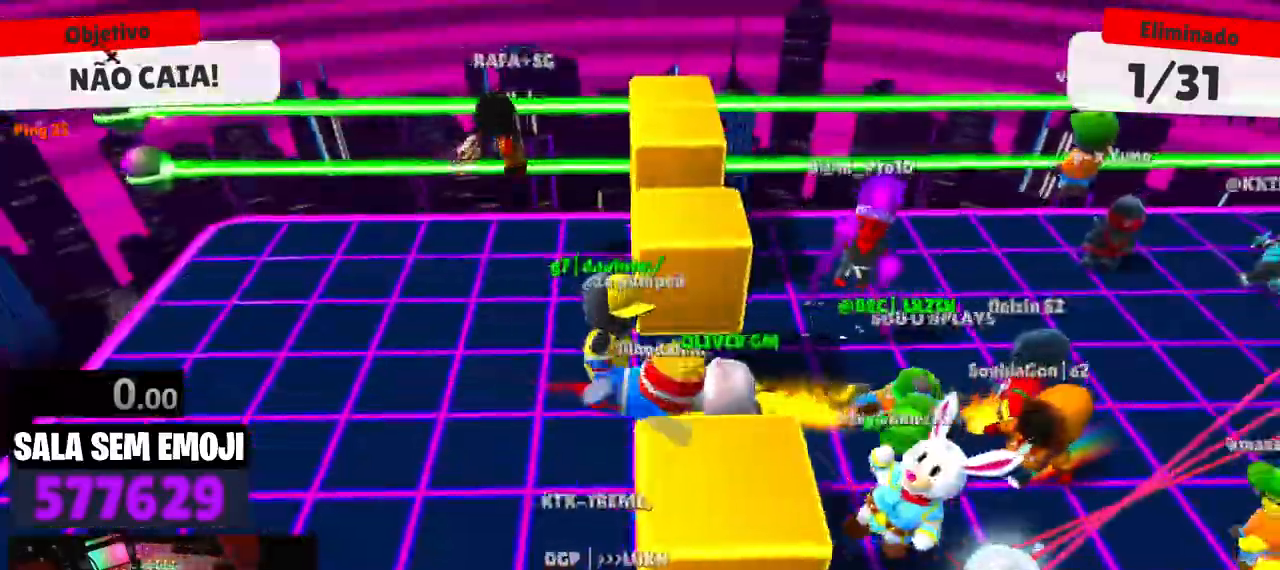
{"keys": [], "events": []}
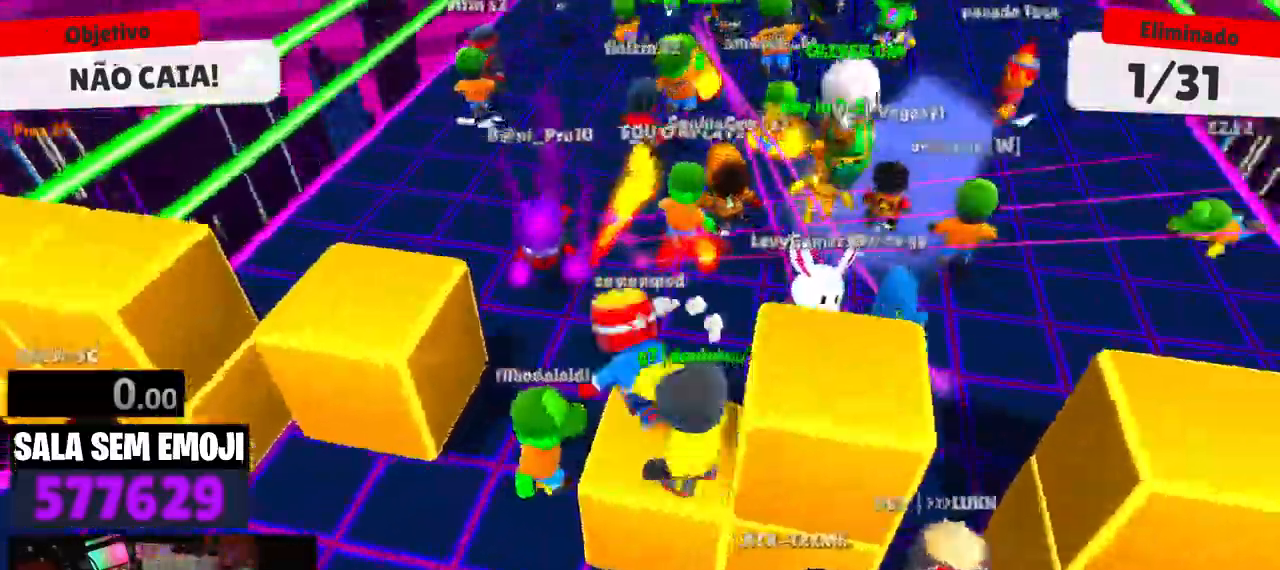
{"keys": [], "events": [[200, "d", "down"], [350, "d", "up"]]}
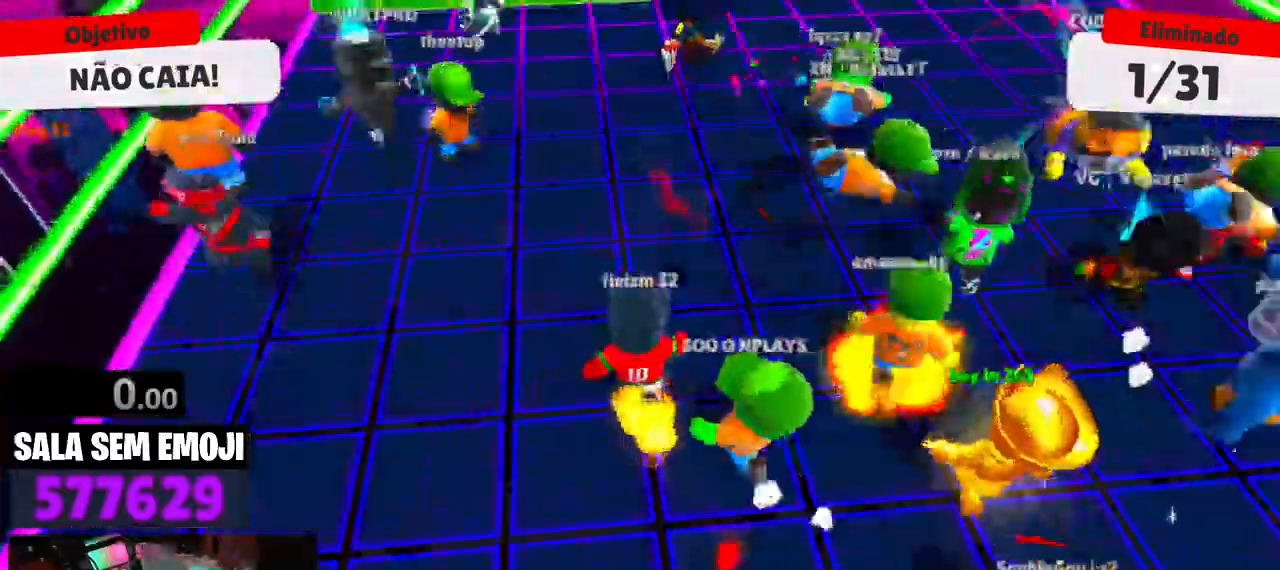
{"keys": [], "events": [[134, "d", "down"], [267, "d", "up"]]}
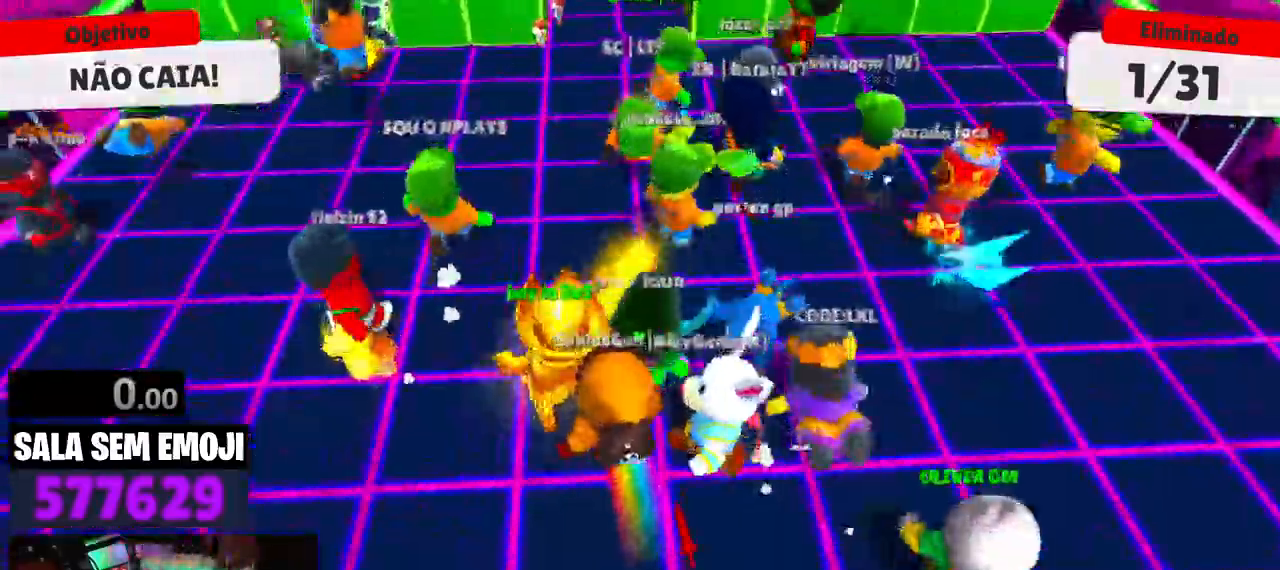
{"keys": [], "events": [[50, "d", "down"], [100, "d", "up"], [284, "a", "down"], [334, "a", "up"]]}